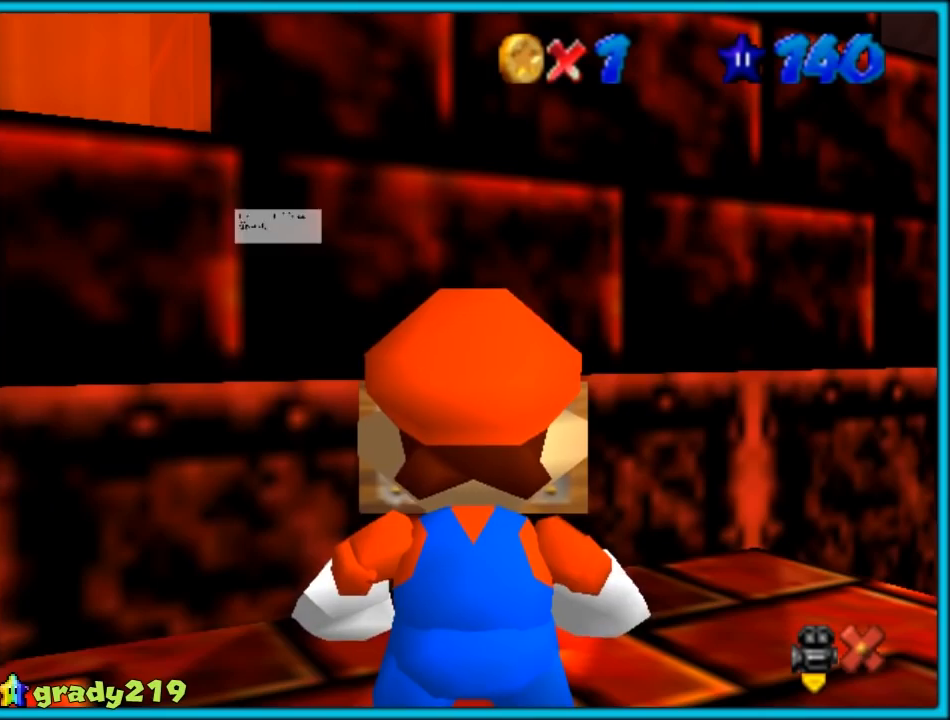
Gameplay with a controller (Nintendo layout); each line is a JSON object with the inputs held at the frame after it (dt_ms = milliseconds from this image to that frame). "events" lists button and stick changes between this image and that frame as [ms after this image, input, new state], when the widget could be followed in between. Not read: L1 L3 R3.
{"dt_ms": 500, "buttons": [], "left_stick": "center", "events": [[67, "A", "up"]]}
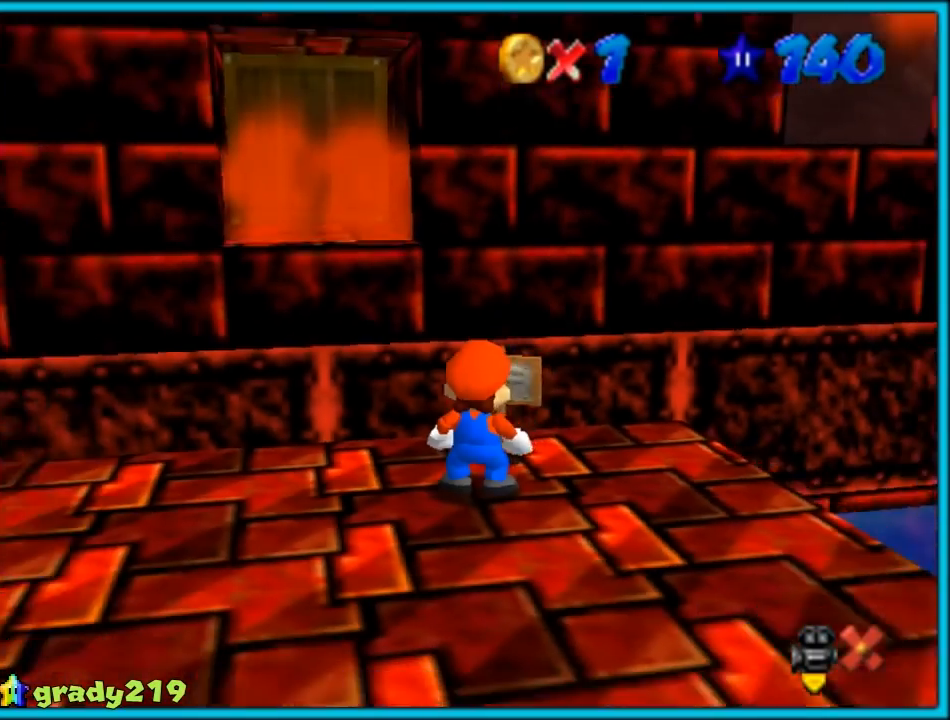
{"dt_ms": 500, "buttons": [], "left_stick": "down", "events": [[250, "left_stick", "down"]]}
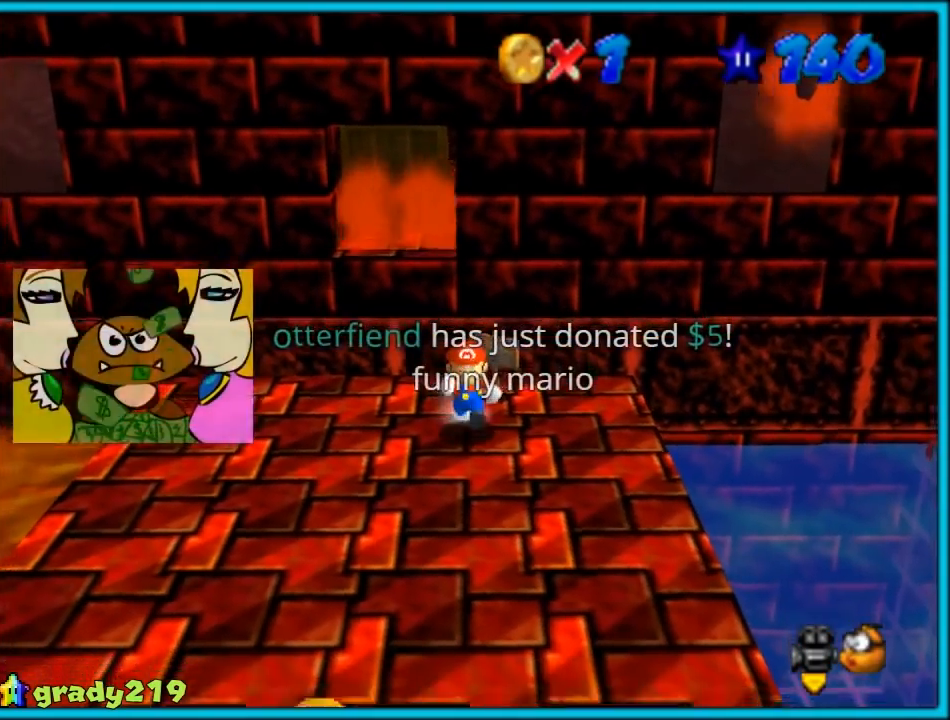
{"dt_ms": 500, "buttons": [], "left_stick": "down-left", "events": [[50, "C_RIGHT", "down"], [150, "C_RIGHT", "up"], [150, "left_stick", "down-left"]]}
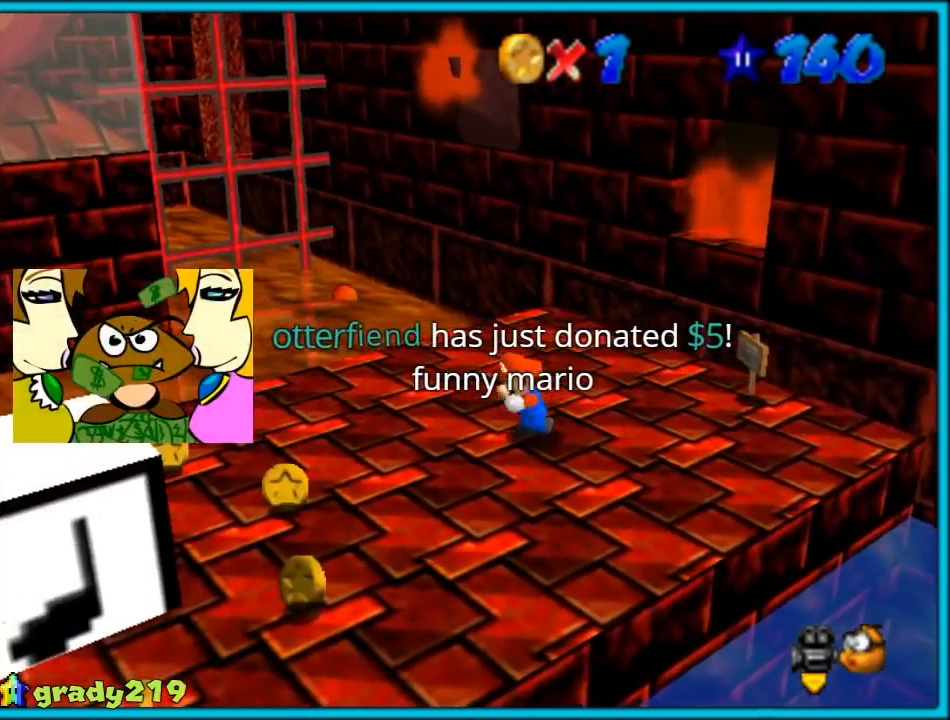
{"dt_ms": 500, "buttons": [], "left_stick": "down", "events": [[167, "C_LEFT", "down"], [233, "C_DOWN", "down"], [300, "C_DOWN", "up"], [300, "left_stick", "down"], [350, "C_LEFT", "up"]]}
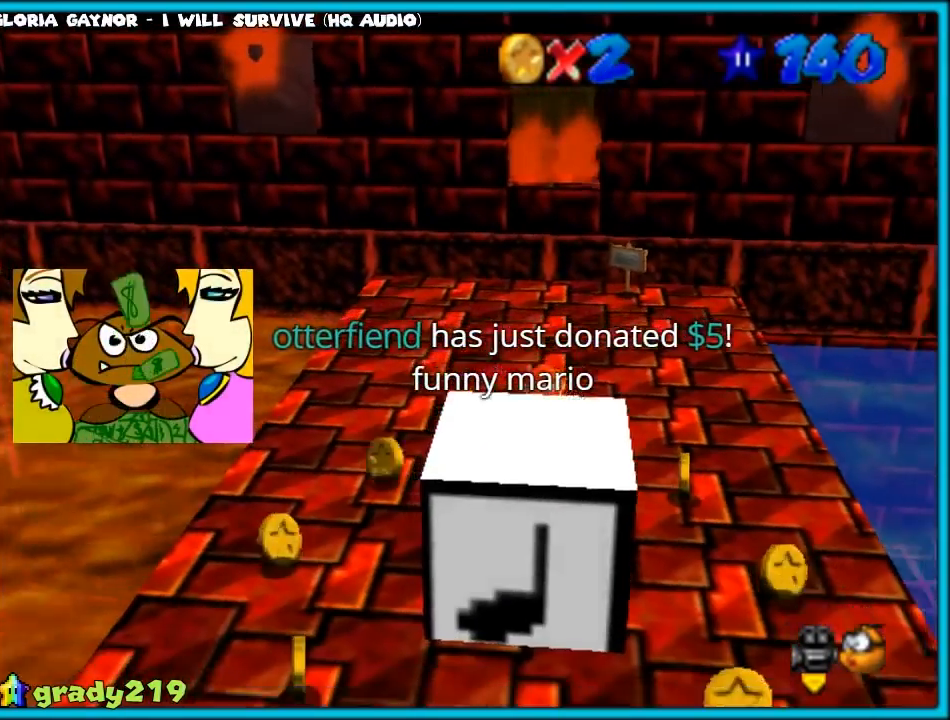
{"dt_ms": 500, "buttons": ["A"], "left_stick": "down", "events": [[100, "left_stick", "up"], [200, "A", "down"], [250, "left_stick", "down"]]}
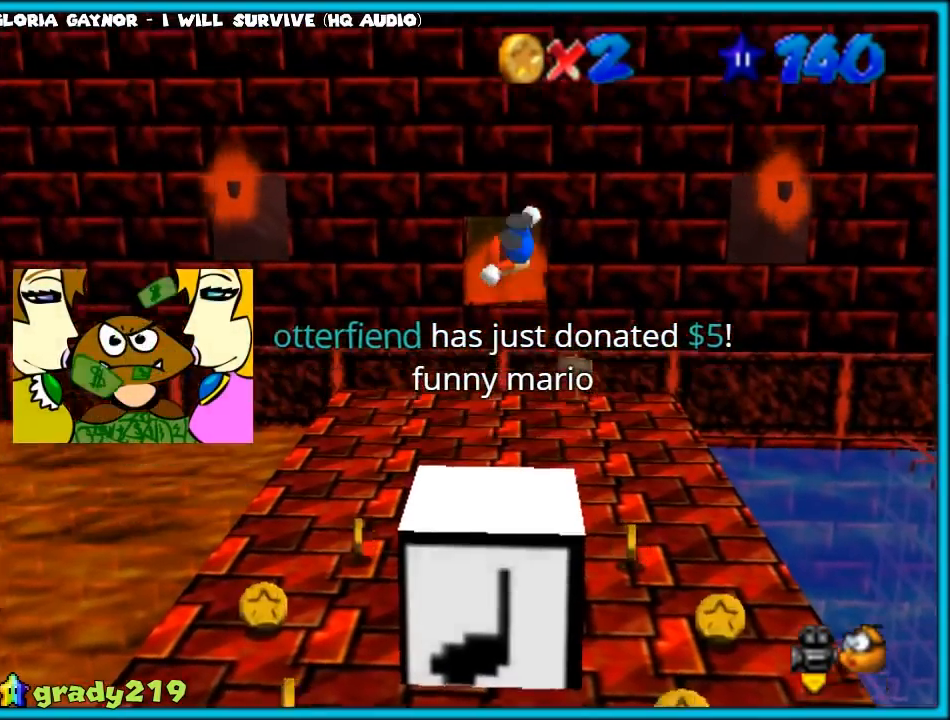
{"dt_ms": 1000, "buttons": ["A"], "left_stick": "up", "events": [[533, "left_stick", "center"], [600, "left_stick", "up"]]}
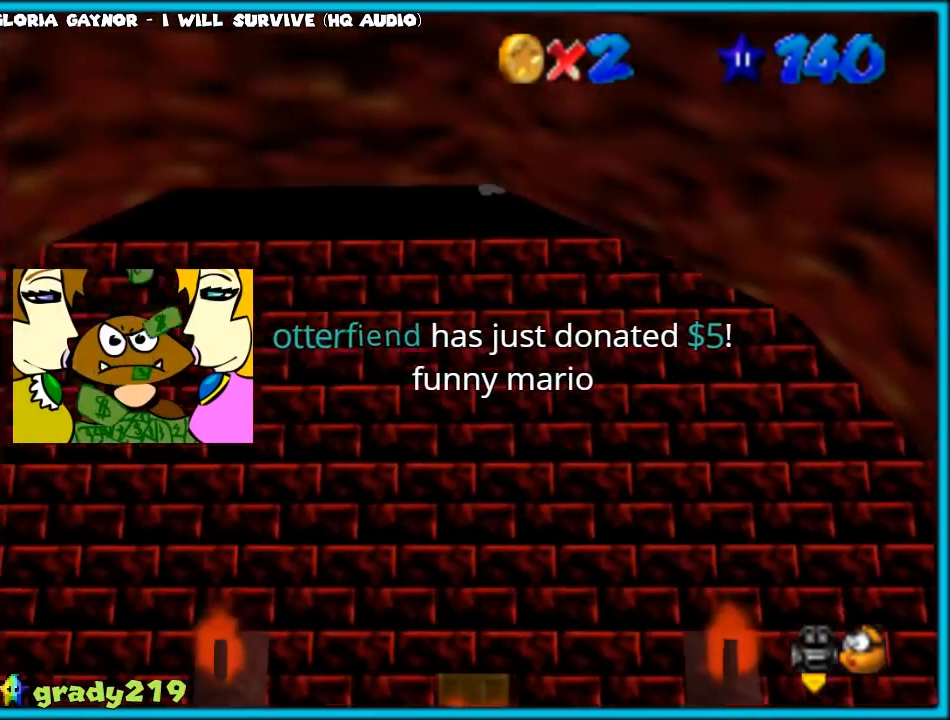
{"dt_ms": 500, "buttons": ["A"], "left_stick": "up", "events": [[300, "R1", "down"], [433, "R1", "up"]]}
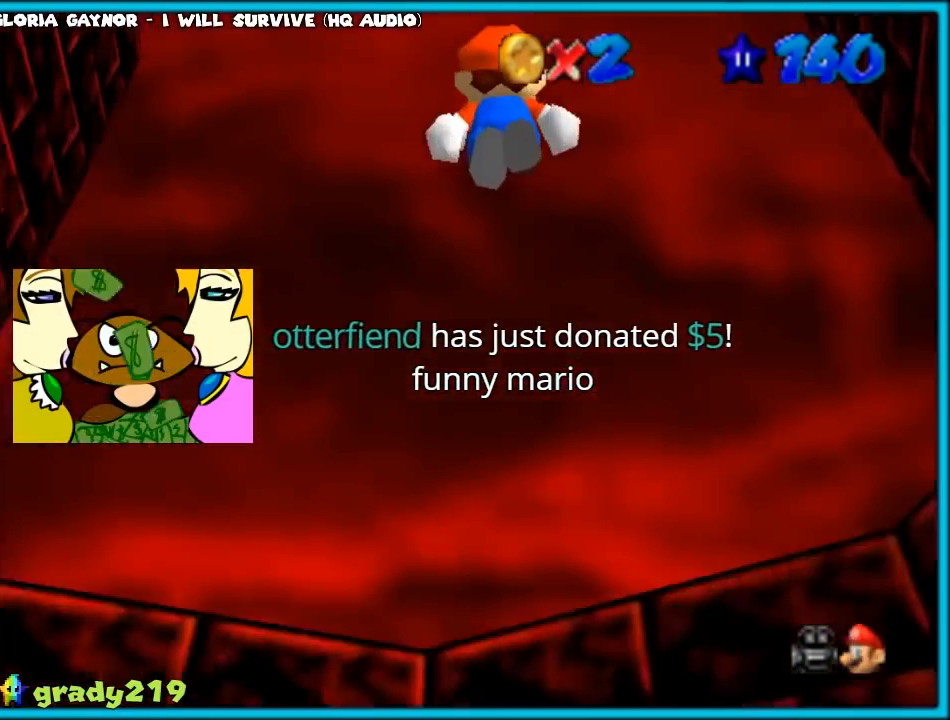
{"dt_ms": 500, "buttons": [], "left_stick": "up", "events": [[50, "left_stick", "up-left"], [150, "R1", "down"], [183, "left_stick", "center"], [233, "R1", "up"], [233, "left_stick", "down"], [317, "A", "up"], [400, "left_stick", "left"], [467, "left_stick", "up"]]}
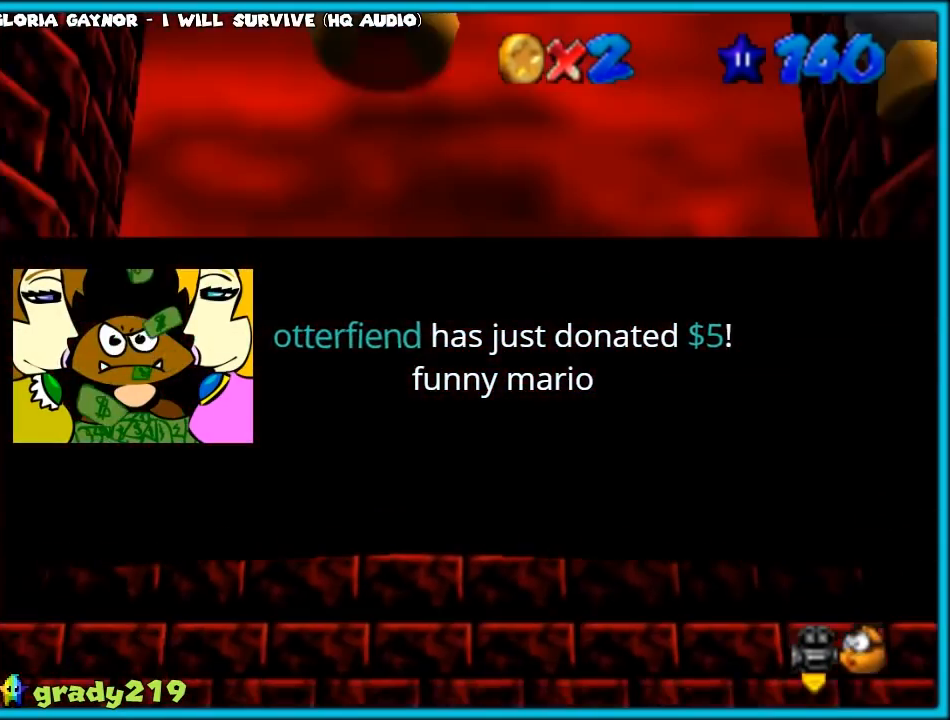
{"dt_ms": 500, "buttons": ["C_DOWN", "C_LEFT"], "left_stick": "center", "events": [[33, "R1", "down"], [83, "left_stick", "center"], [117, "R1", "up"], [200, "R1", "down"], [283, "R1", "up"], [467, "C_DOWN", "down"], [467, "C_LEFT", "down"]]}
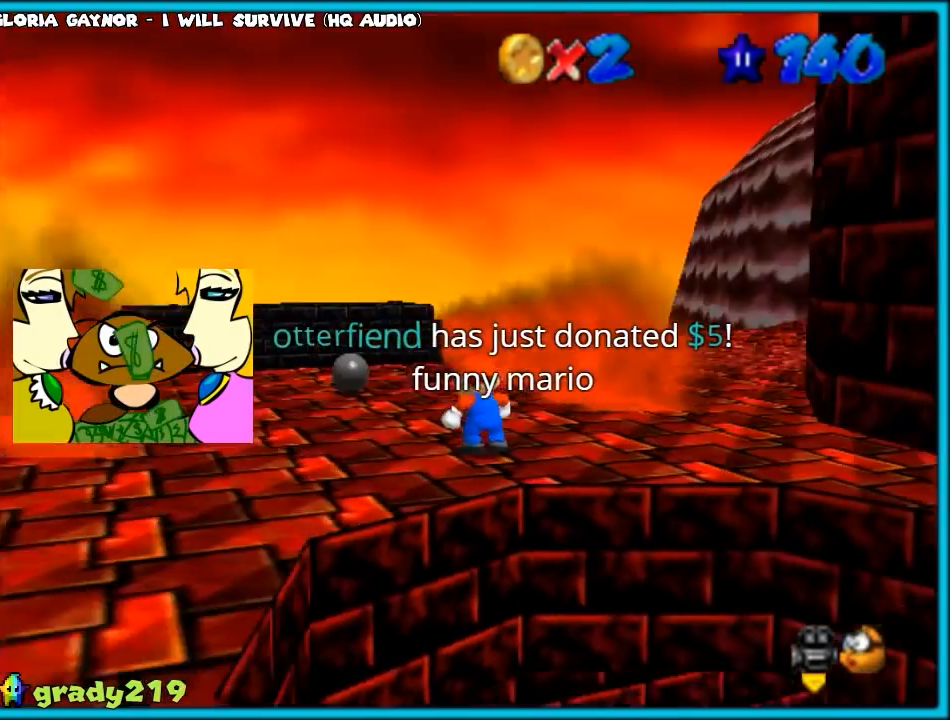
{"dt_ms": 500, "buttons": [], "left_stick": "up-right", "events": [[50, "C_LEFT", "up"], [83, "C_DOWN", "up"], [133, "left_stick", "up-right"], [350, "C_LEFT", "down"], [500, "C_LEFT", "up"]]}
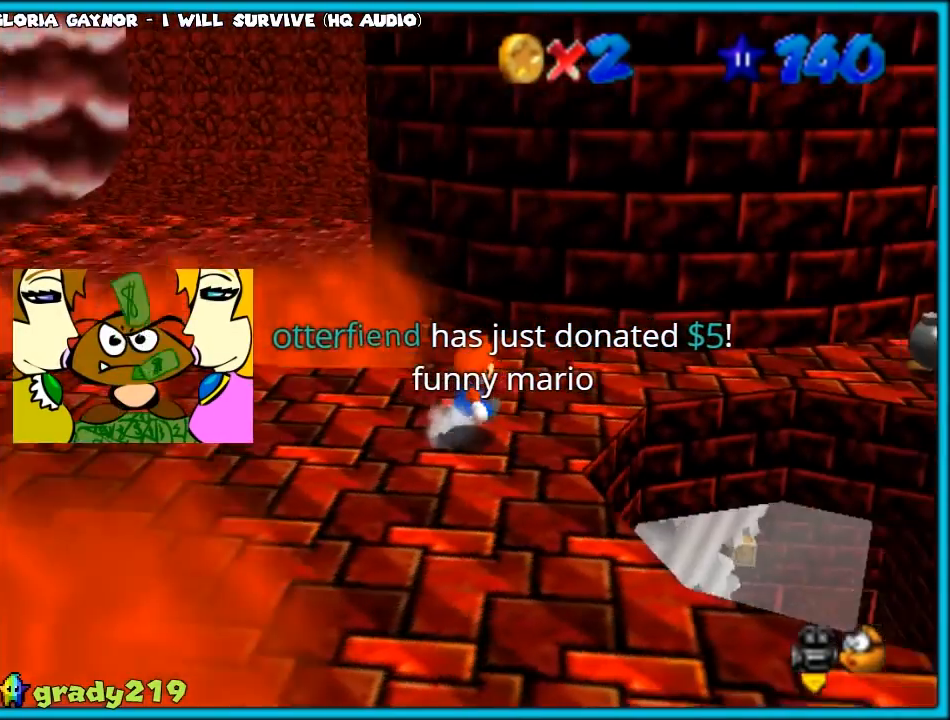
{"dt_ms": 500, "buttons": [], "left_stick": "up-right", "events": [[133, "C_LEFT", "down"], [283, "C_LEFT", "up"]]}